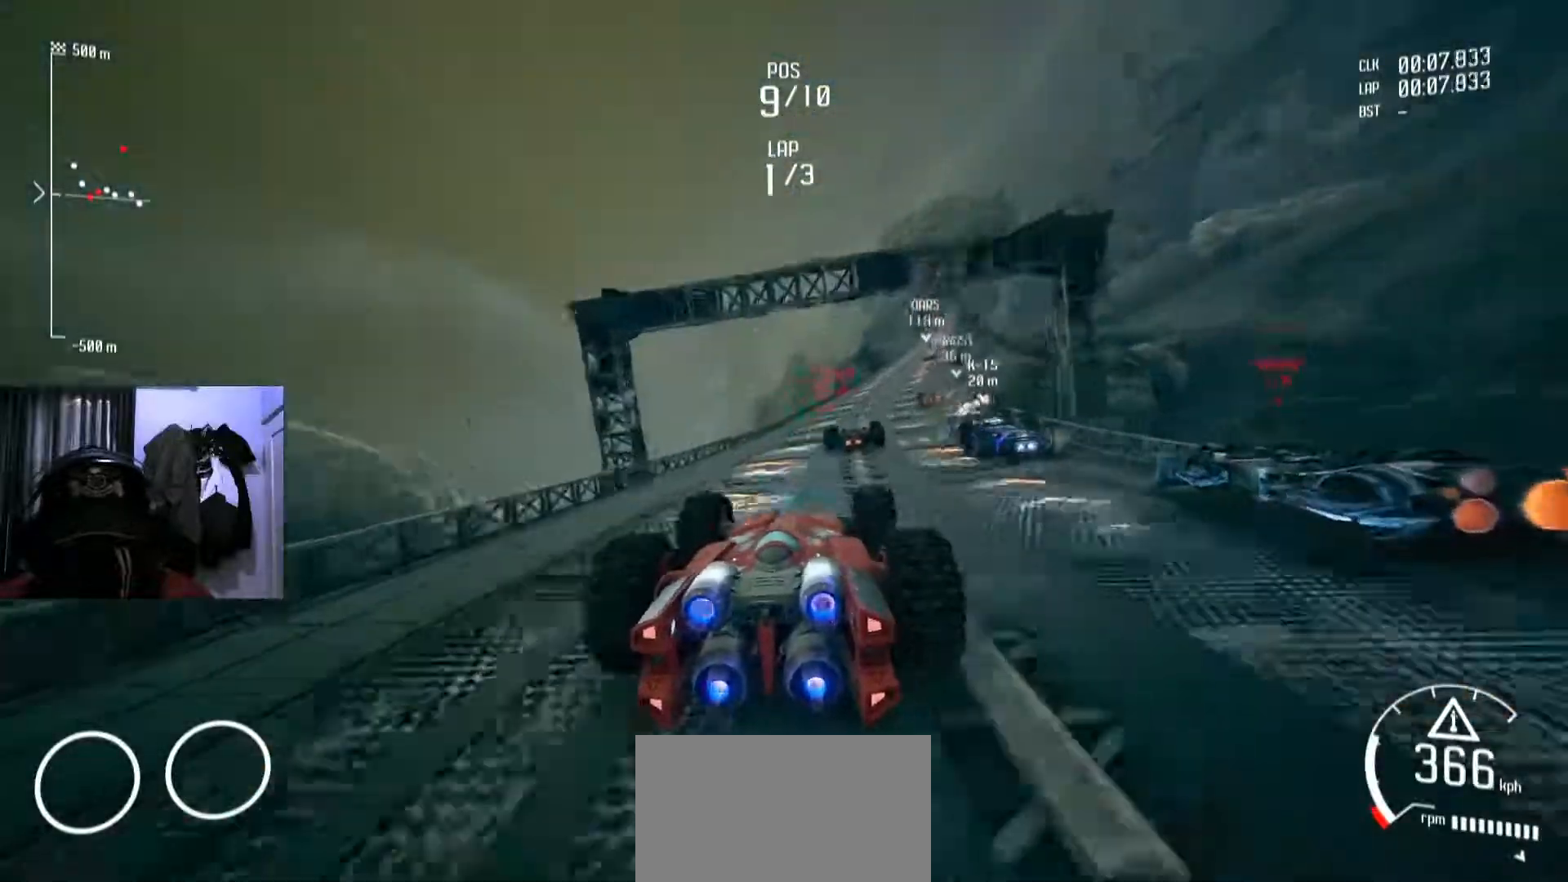
Gameplay with a controller (Xbox layout); each line is a JSON object with the inputs held at the frame after it. "events" lists button and stick changes between this image and that frame as [ms after this image, input, new state], when the widget could be followed in between. Not read: HOME R2.
{"buttons": [], "left_stick": "center", "right_stick": "center", "events": [[350, "left_stick", "right"], [450, "left_stick", "center"]]}
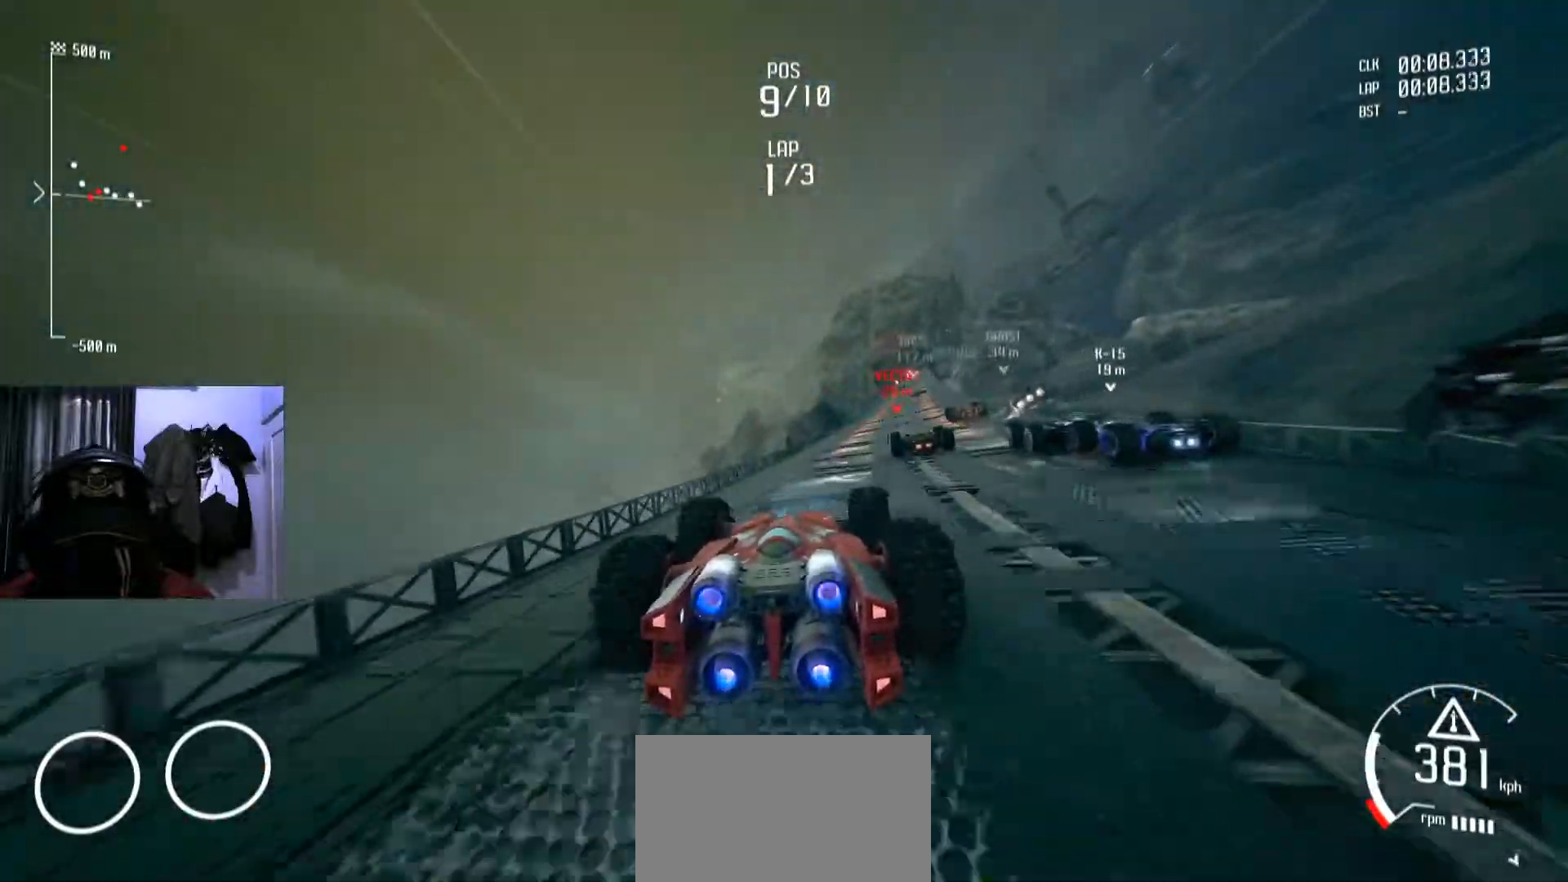
{"buttons": [], "left_stick": "center", "right_stick": "center", "events": [[267, "left_stick", "right"], [351, "left_stick", "center"]]}
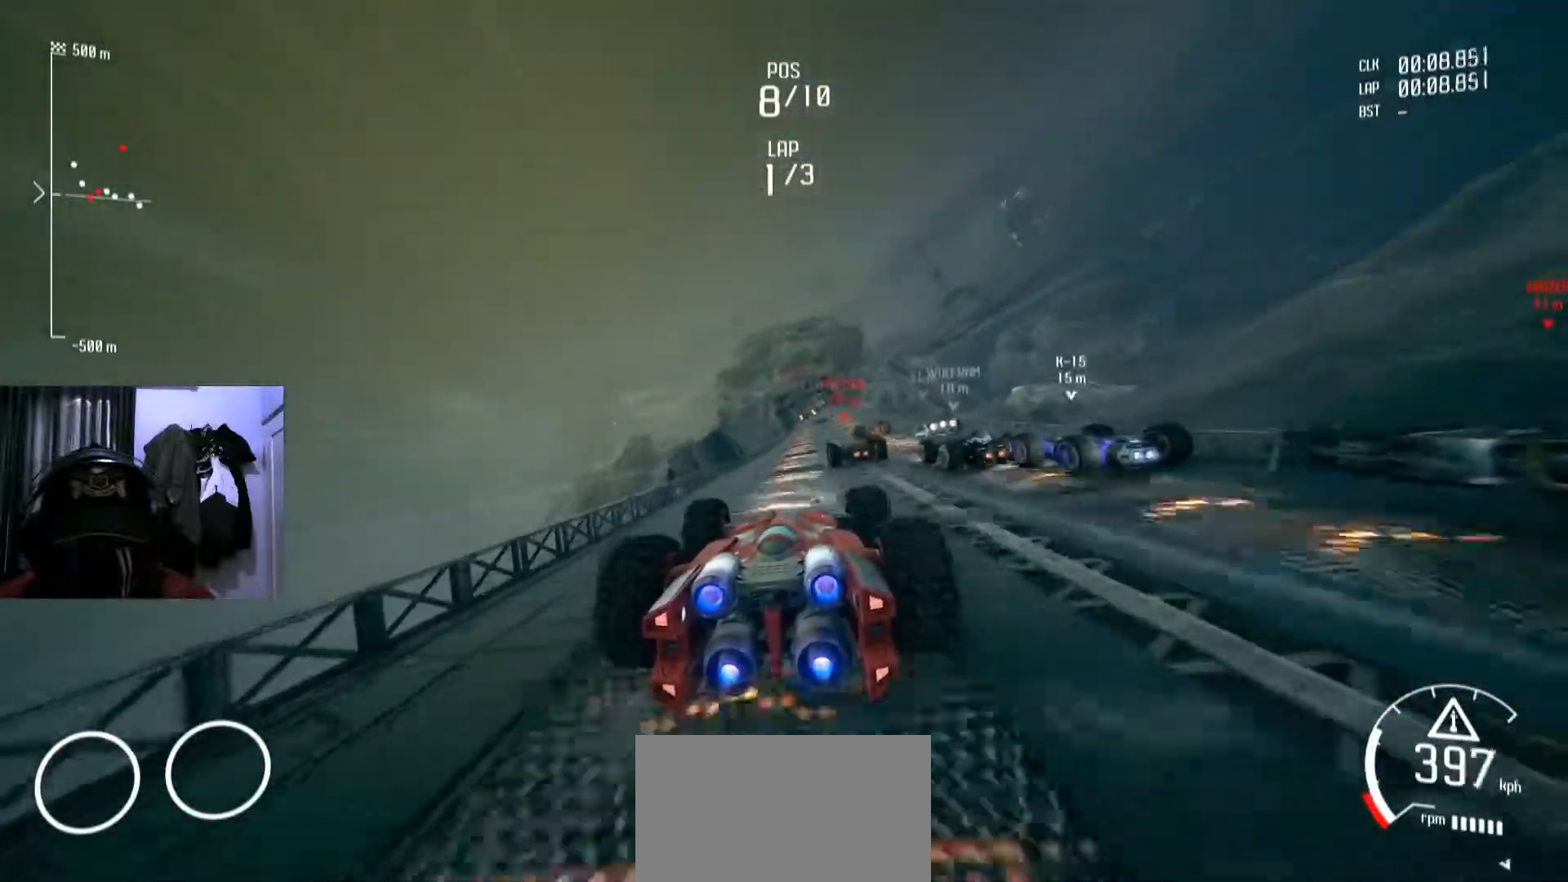
{"buttons": [], "left_stick": "center", "right_stick": "center", "events": [[100, "left_stick", "down-left"], [200, "left_stick", "center"], [350, "left_stick", "right"], [400, "Y", "down"], [417, "Y", "up"], [434, "left_stick", "center"]]}
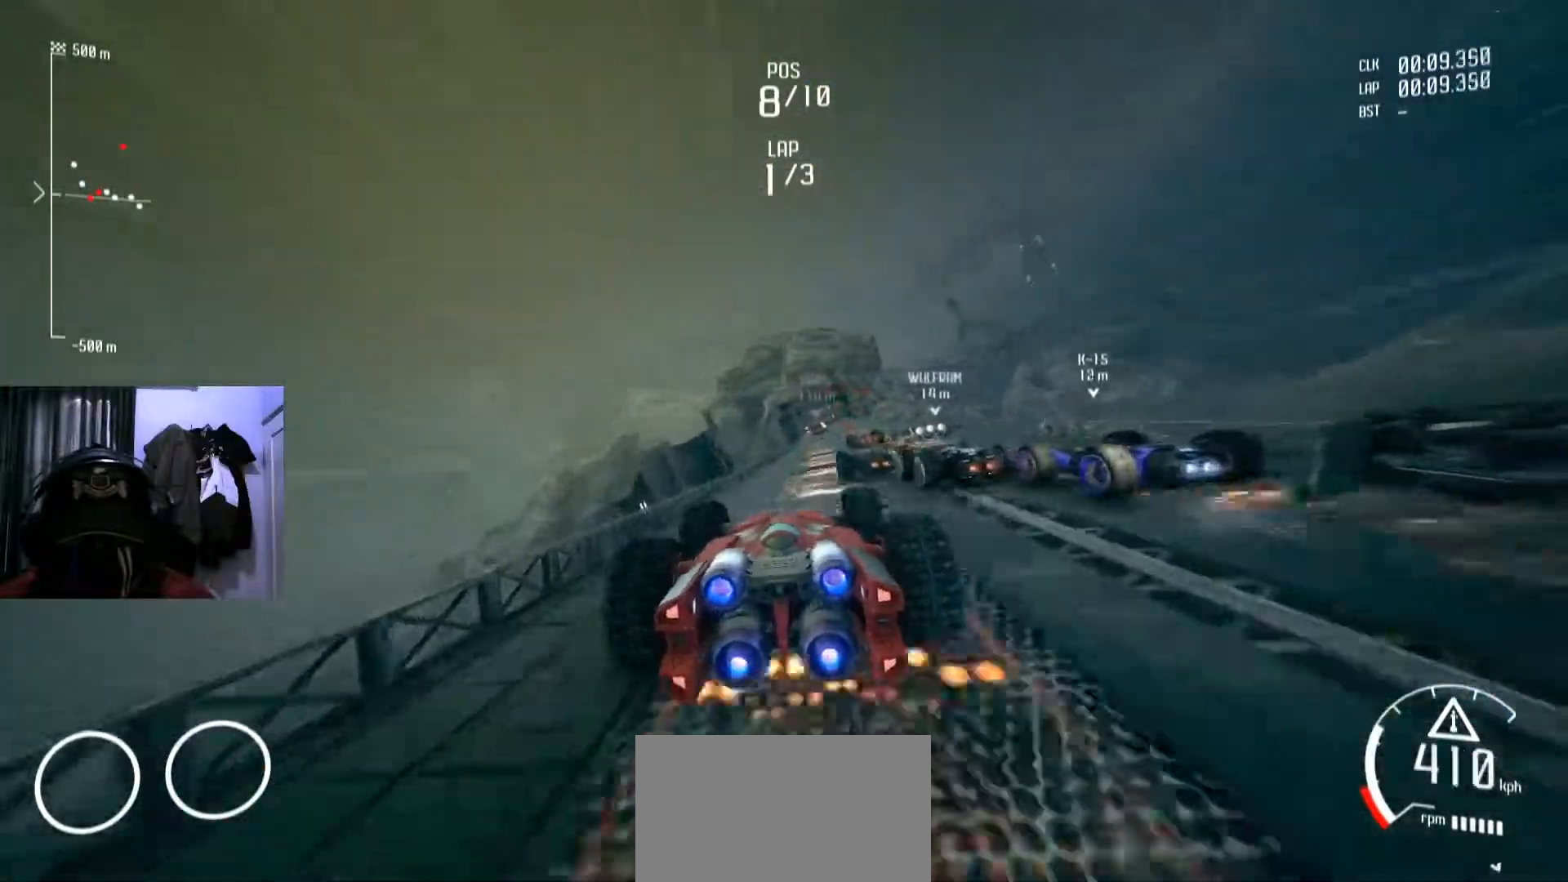
{"buttons": [], "left_stick": "center", "right_stick": "center", "events": [[34, "B", "down"], [67, "B", "up"], [351, "left_stick", "right"], [434, "left_stick", "center"]]}
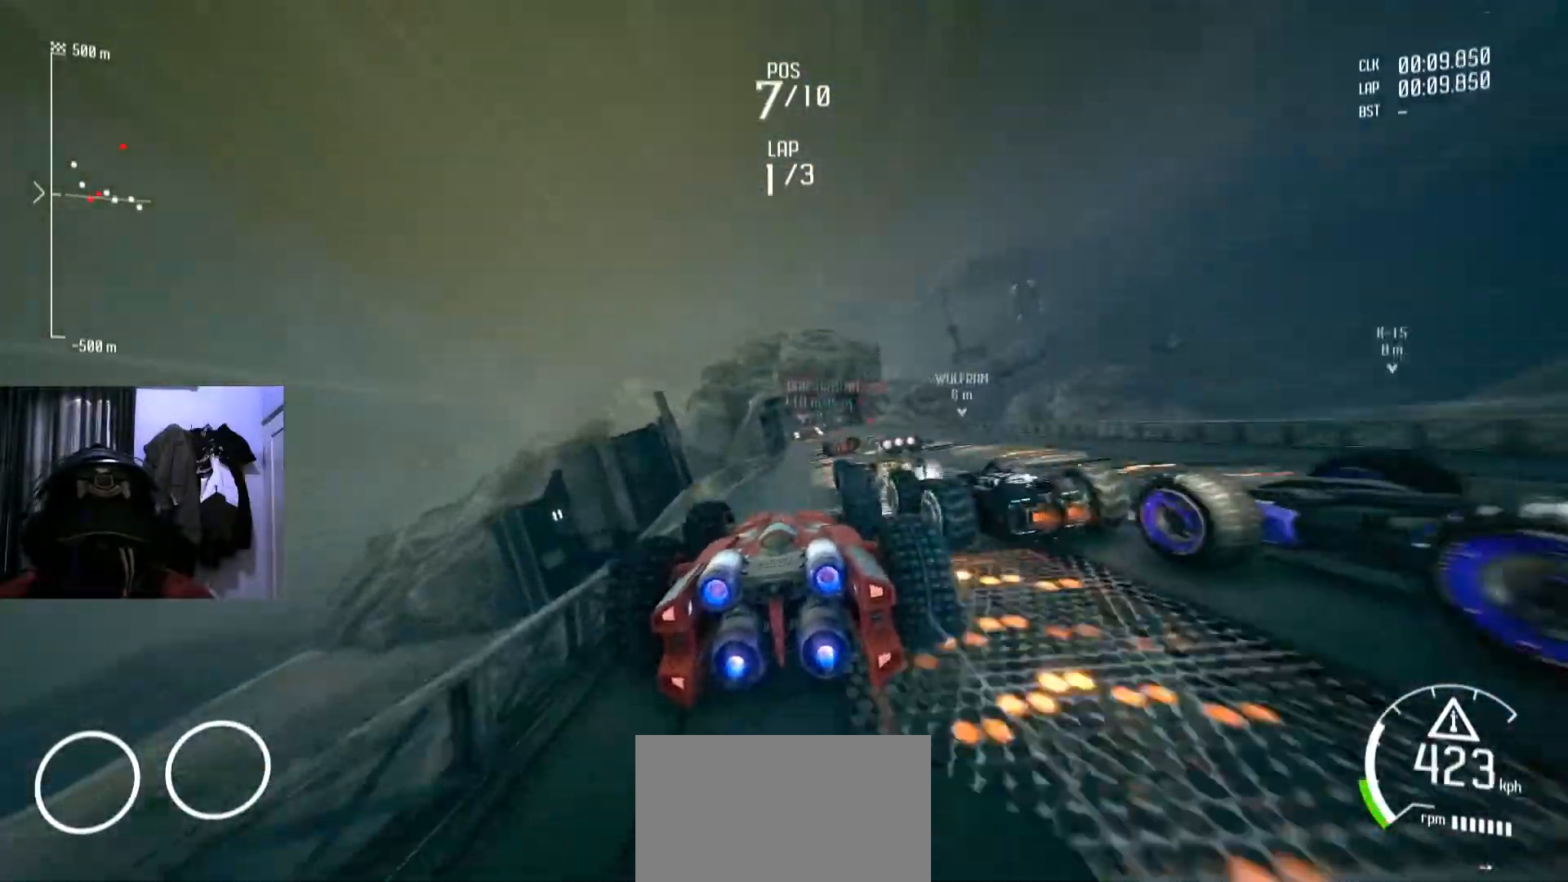
{"buttons": [], "left_stick": "center", "right_stick": "center", "events": [[400, "left_stick", "right"], [500, "left_stick", "center"]]}
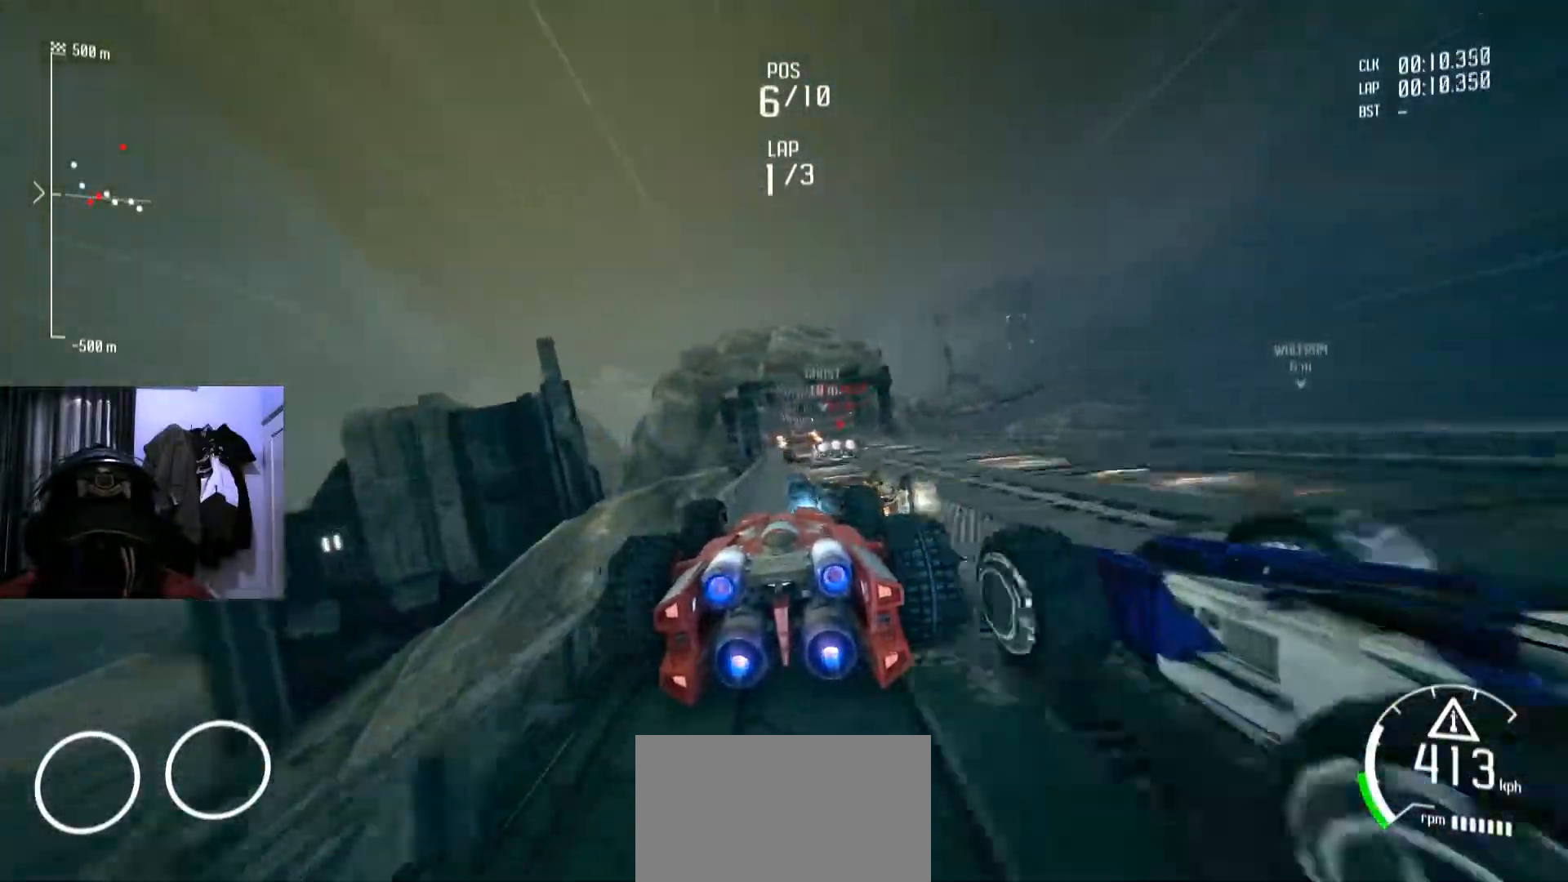
{"buttons": [], "left_stick": "center", "right_stick": "center", "events": [[334, "left_stick", "down-left"], [484, "left_stick", "center"]]}
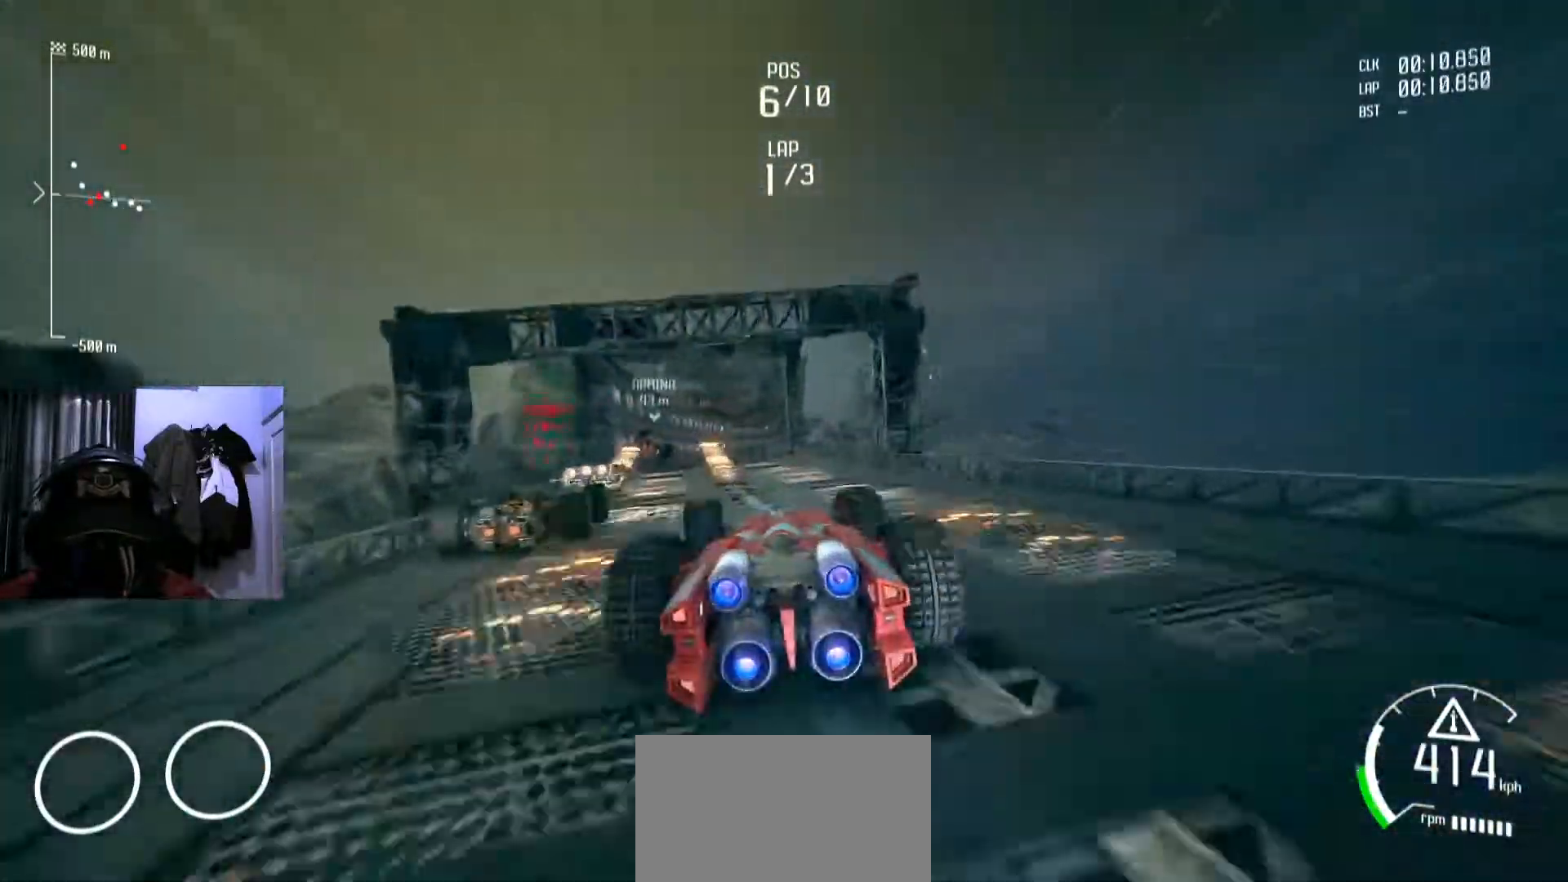
{"buttons": [], "left_stick": "center", "right_stick": "center"}
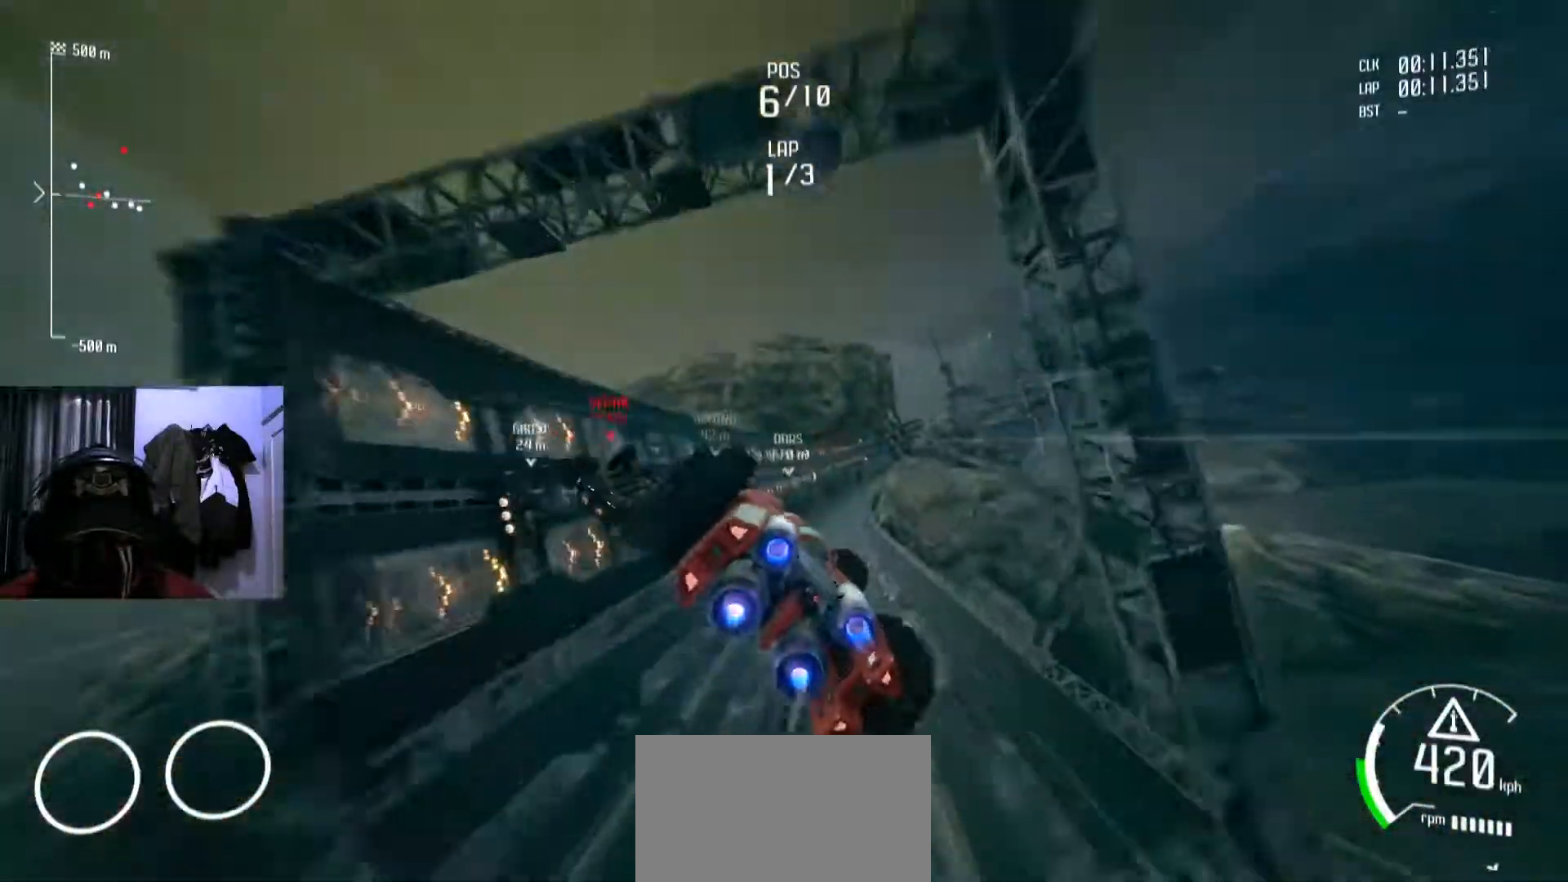
{"buttons": [], "left_stick": "right", "right_stick": "center", "events": [[301, "left_stick", "right"]]}
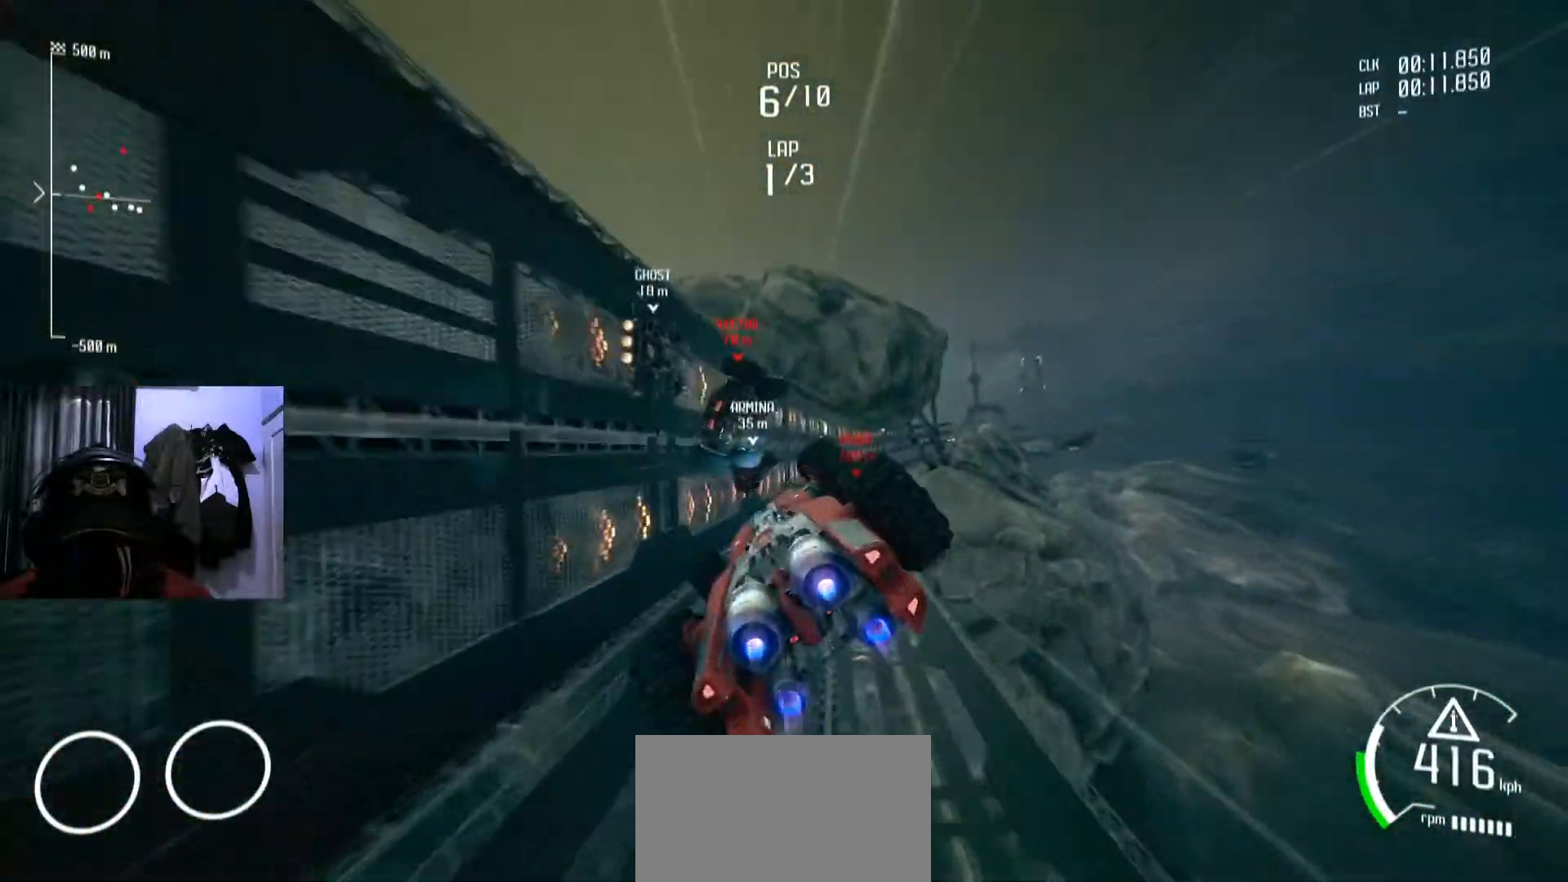
{"buttons": [], "left_stick": "center", "right_stick": "center", "events": [[150, "left_stick", "center"]]}
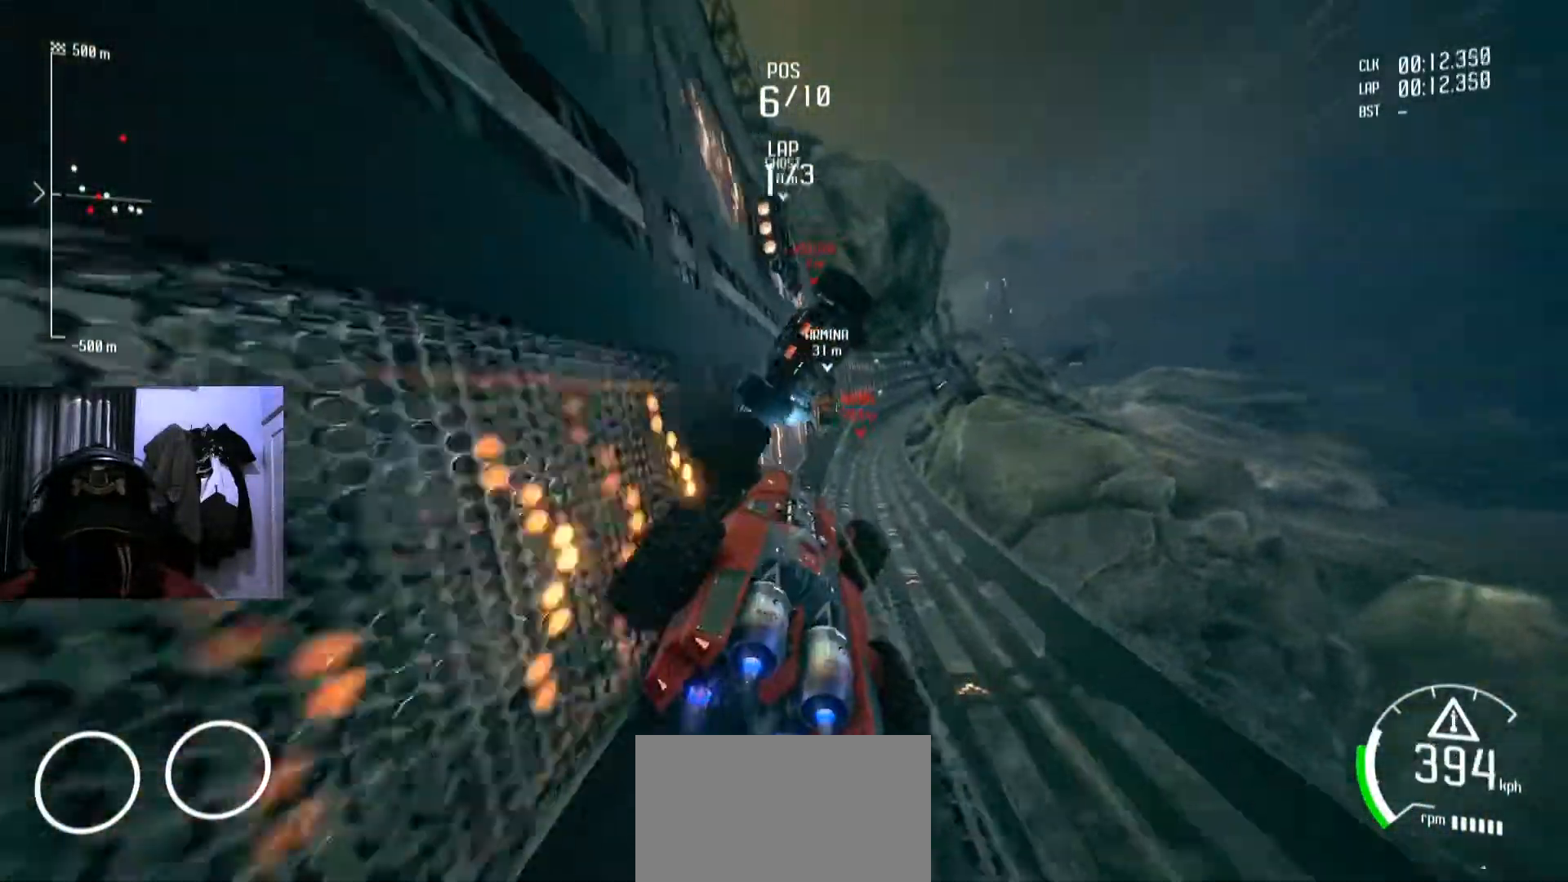
{"buttons": [], "left_stick": "down-left", "right_stick": "center", "events": [[184, "left_stick", "down-left"]]}
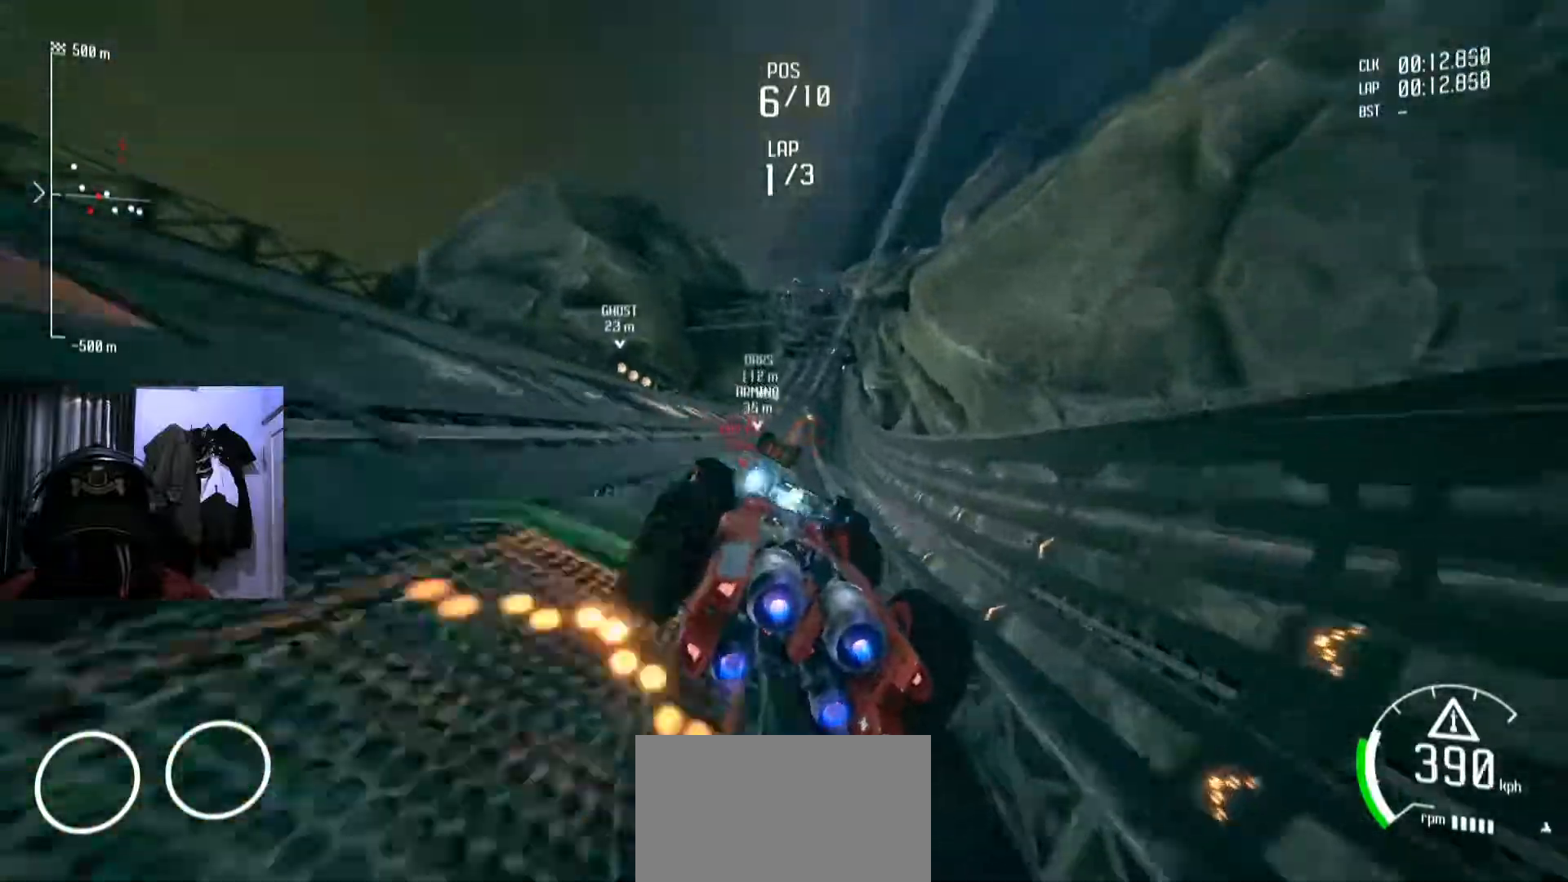
{"buttons": [], "left_stick": "center", "right_stick": "center", "events": [[33, "left_stick", "center"], [133, "left_stick", "right"], [317, "left_stick", "center"]]}
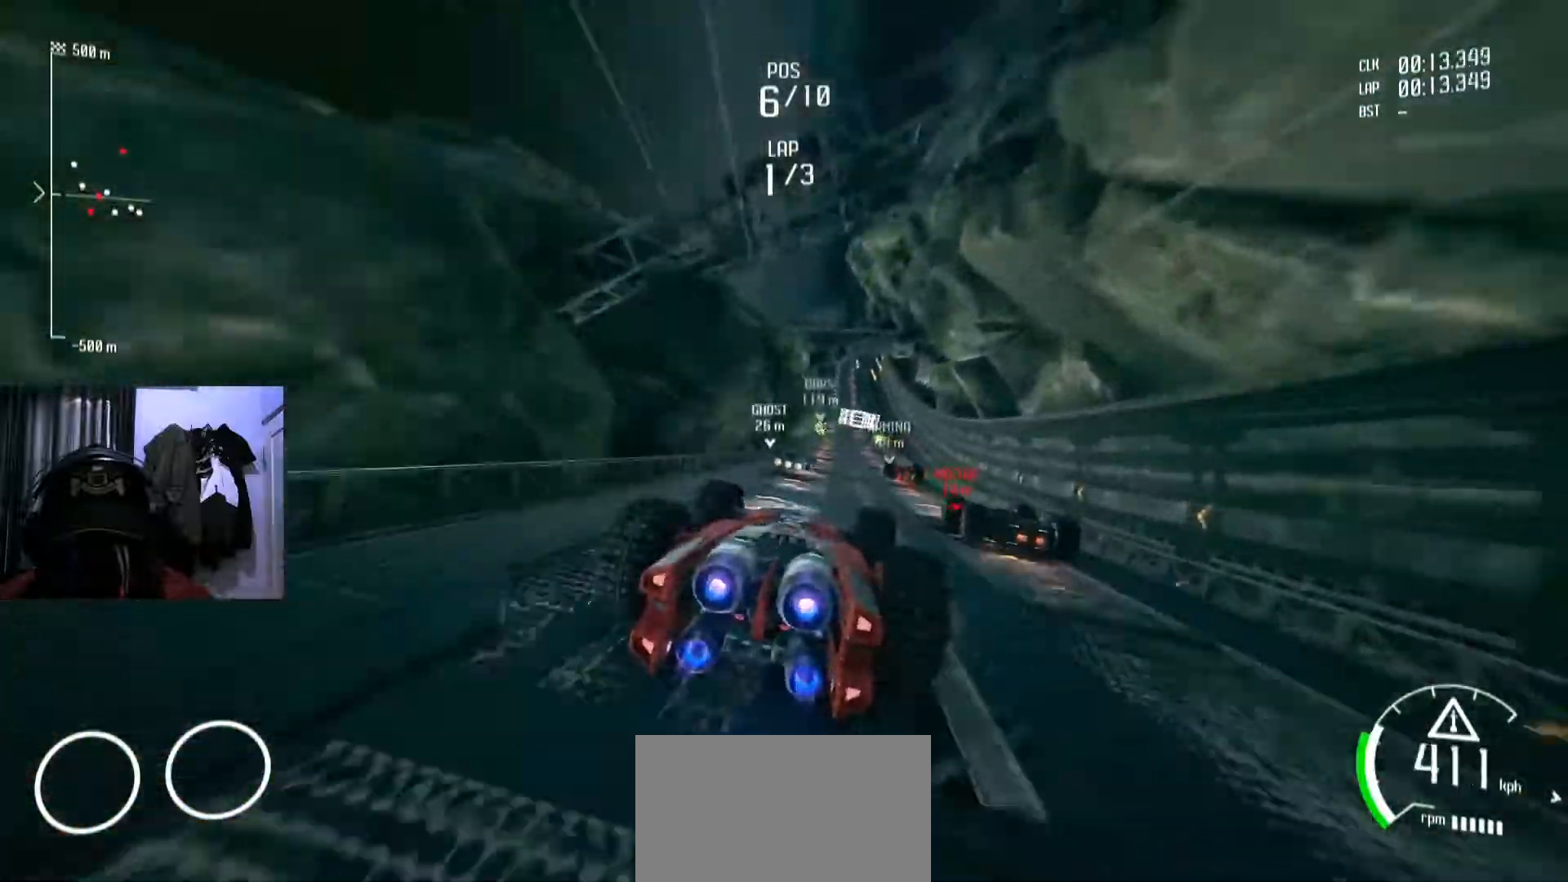
{"buttons": [], "left_stick": "center", "right_stick": "center", "events": [[17, "left_stick", "right"], [100, "left_stick", "center"], [267, "left_stick", "down-left"], [401, "left_stick", "center"]]}
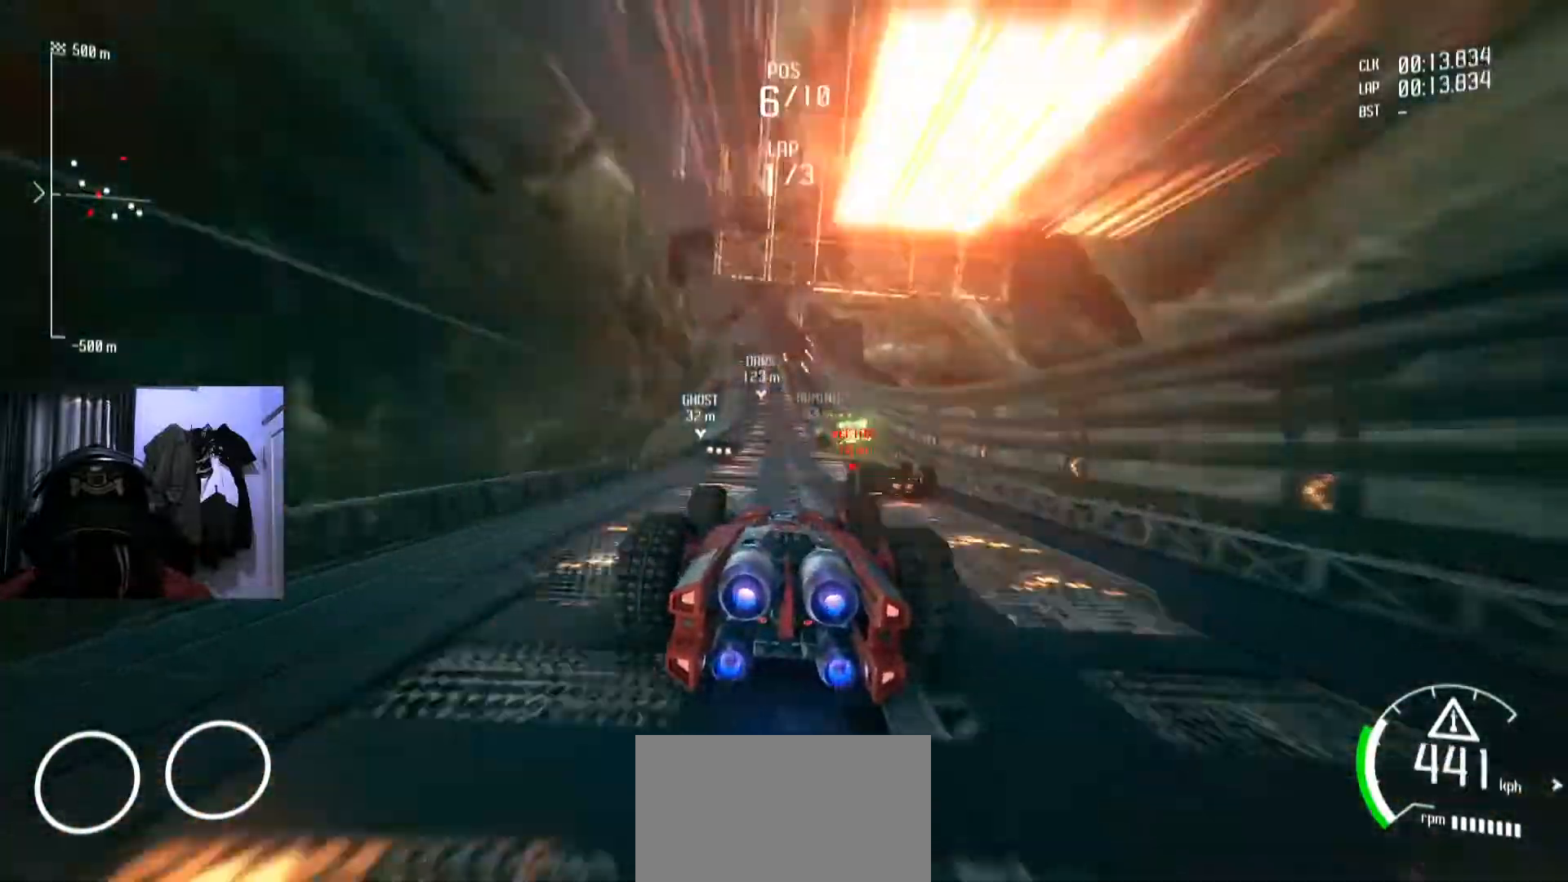
{"buttons": ["Y"], "left_stick": "center", "right_stick": "center", "events": [[84, "Y", "down"]]}
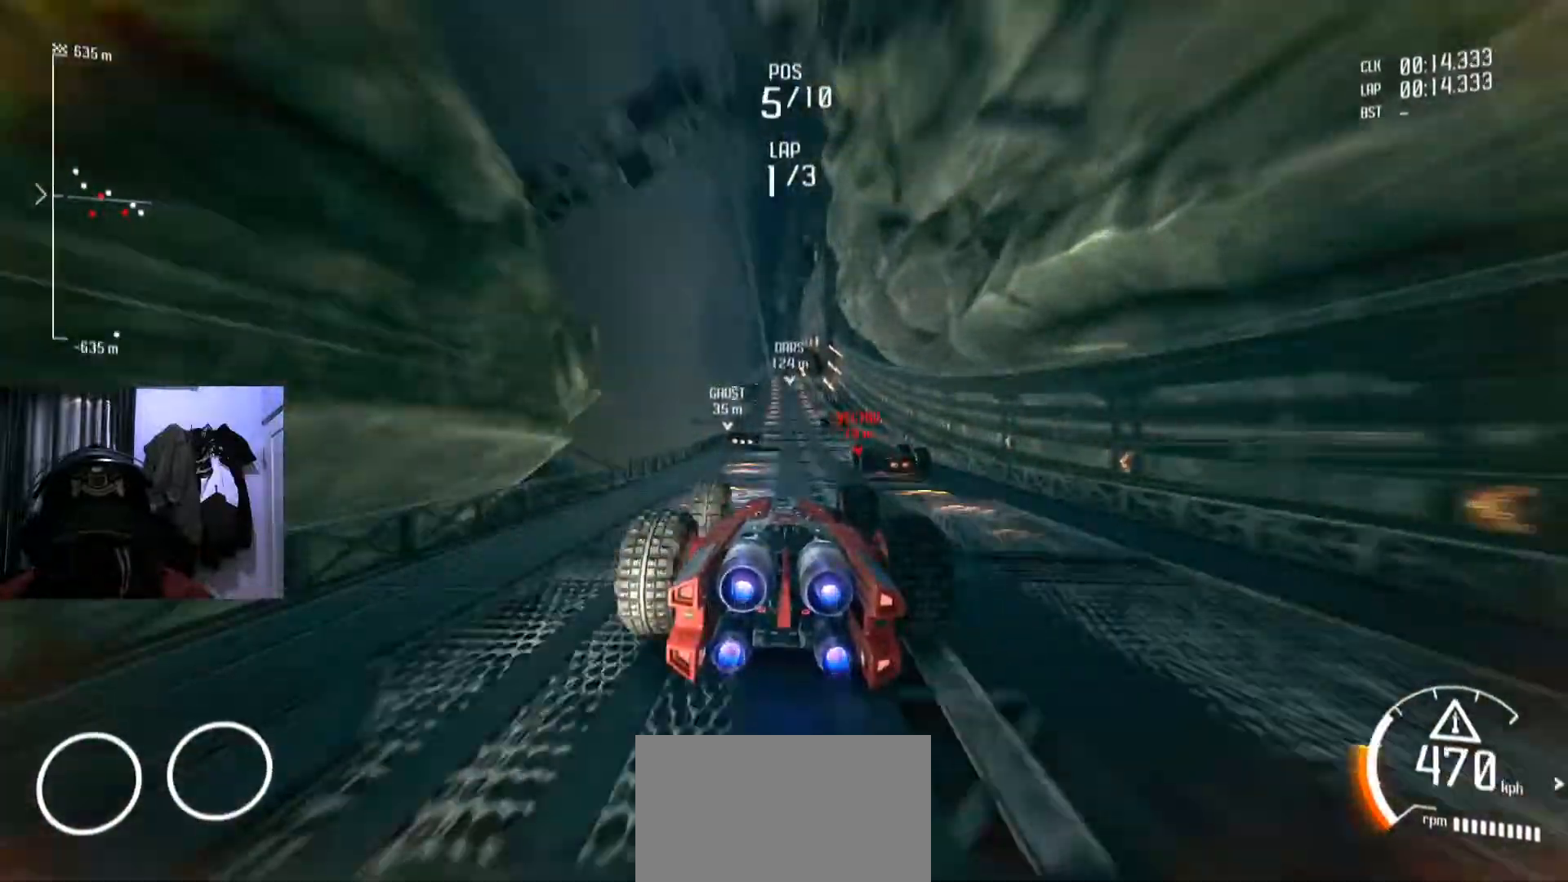
{"buttons": ["Y"], "left_stick": "center", "right_stick": "center", "events": []}
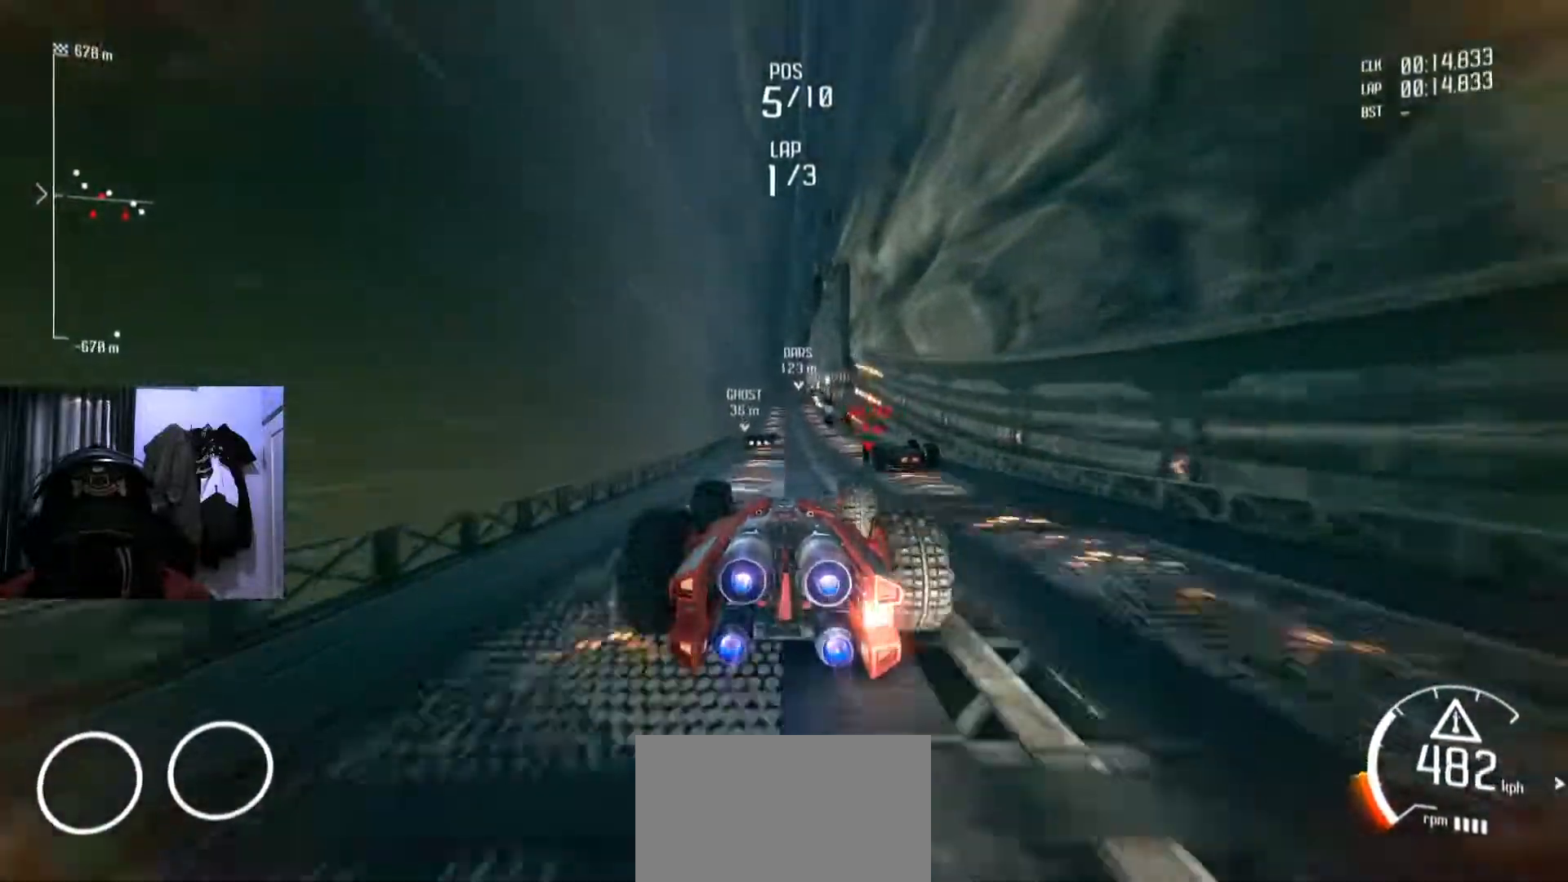
{"buttons": ["Y"], "left_stick": "right", "right_stick": "center", "events": [[501, "left_stick", "right"]]}
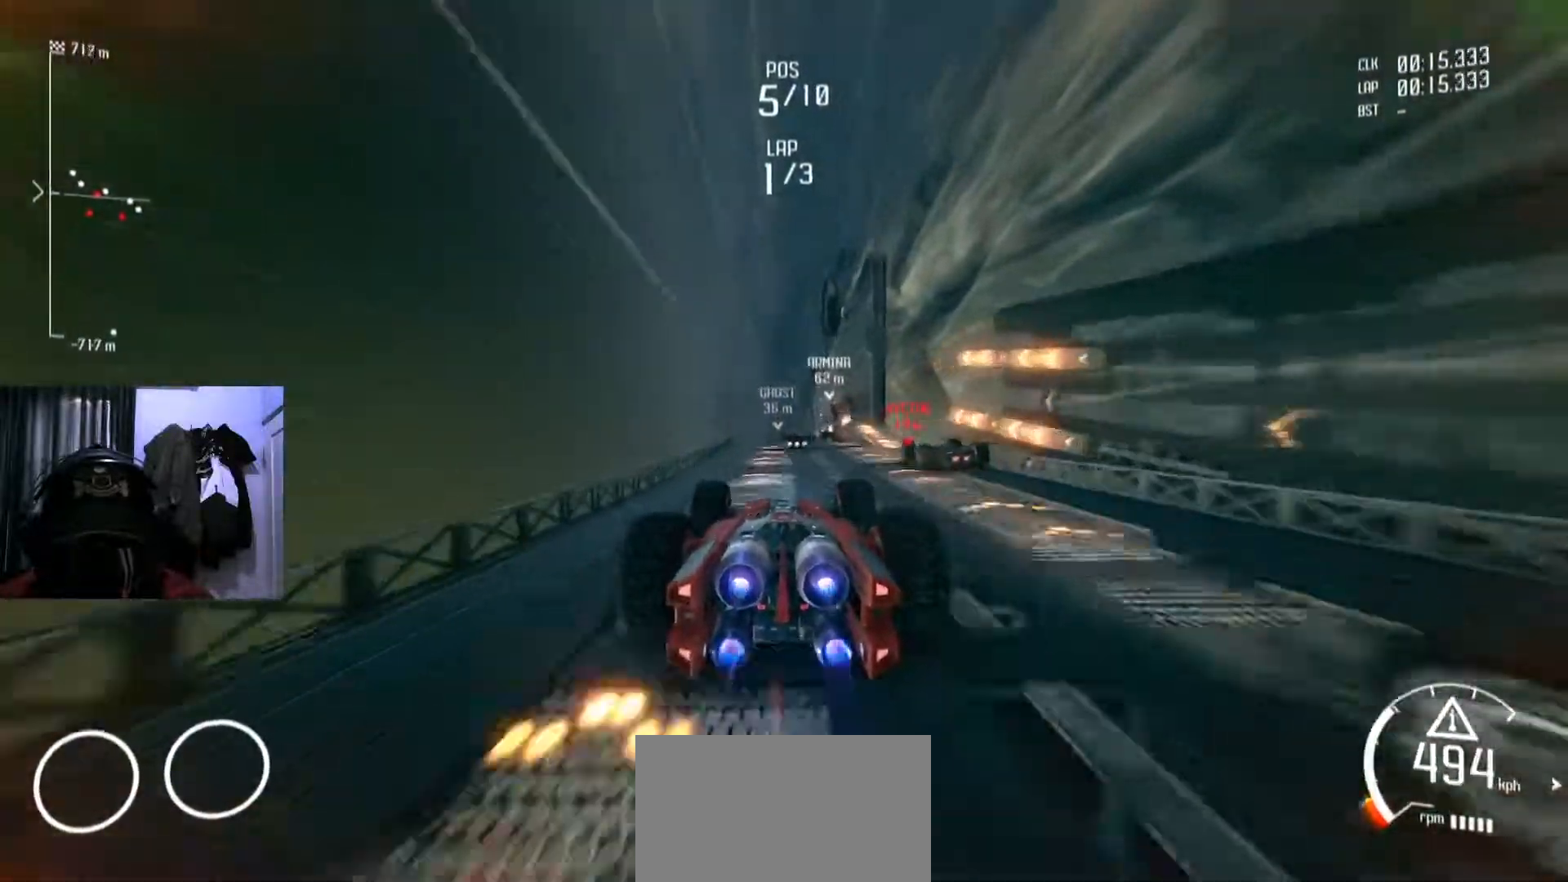
{"buttons": [], "left_stick": "center", "right_stick": "center", "events": [[66, "left_stick", "center"], [350, "Y", "up"]]}
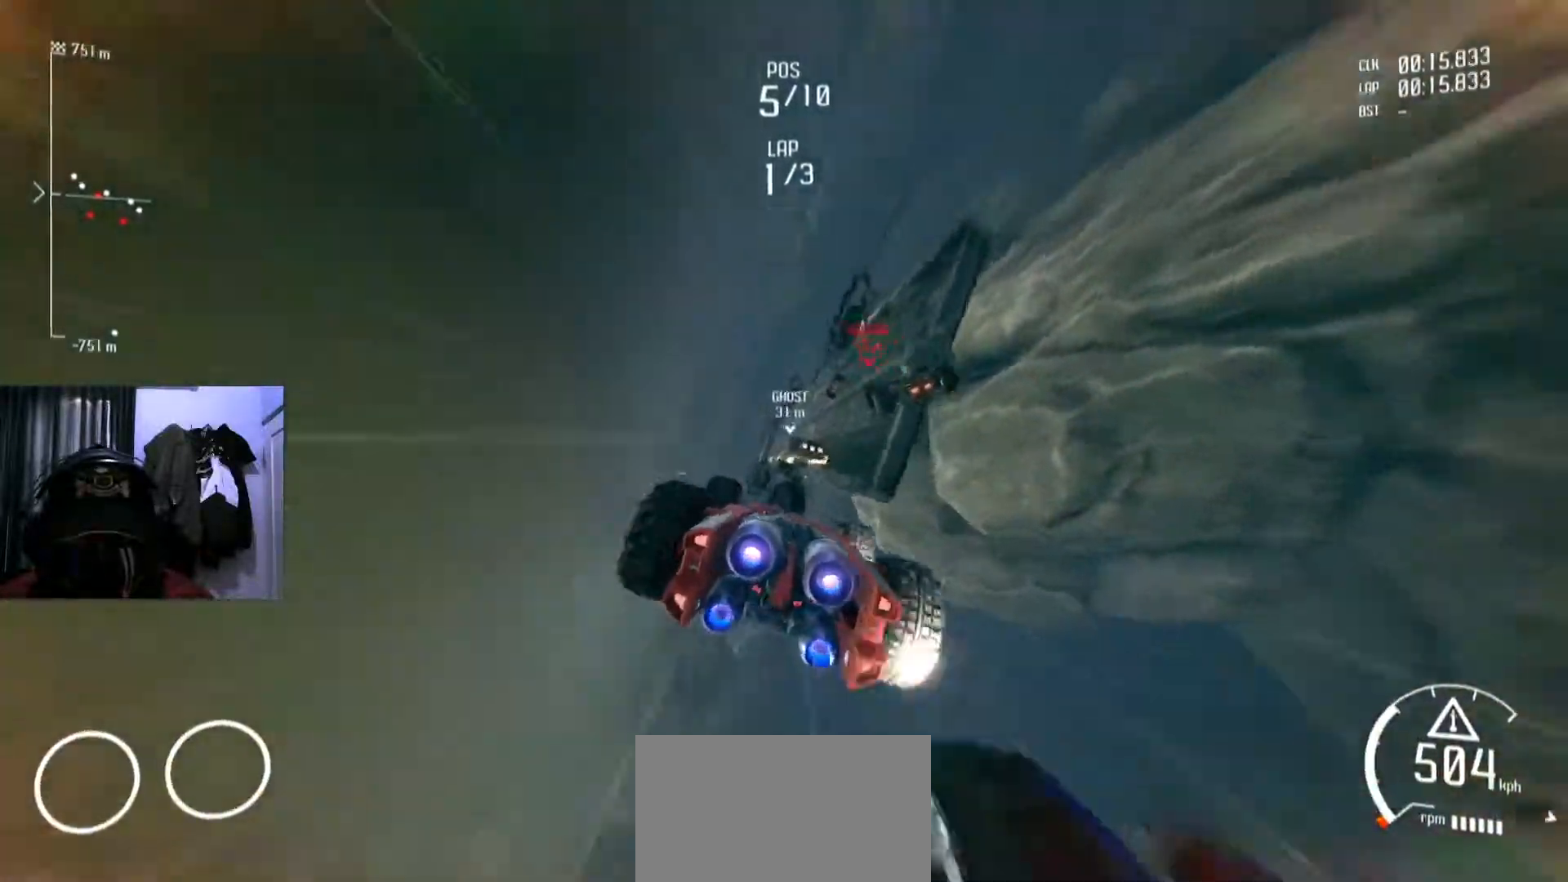
{"buttons": [], "left_stick": "center", "right_stick": "center", "events": []}